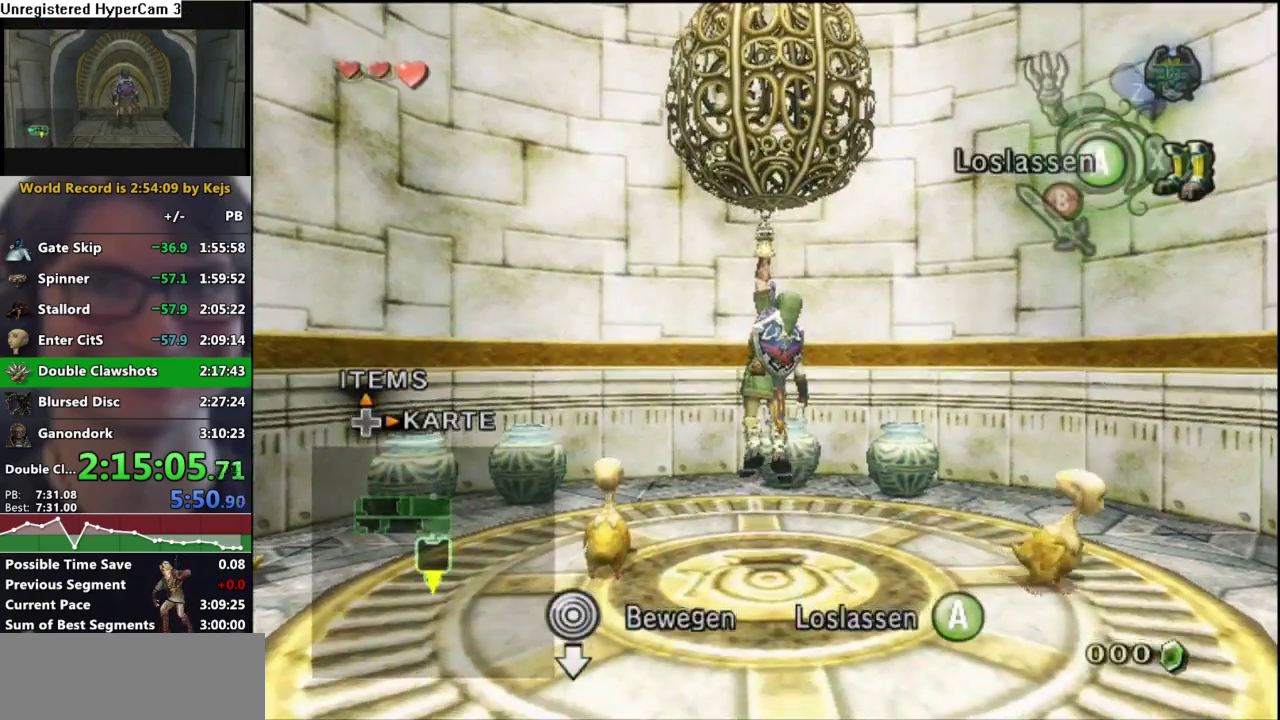
Gameplay with a controller (Nintendo layout); each line is a JSON object with the inputs held at the frame after it. "events" lists button and stick changes between this image and that frame as [ms after this image, input, new state], when the widget could be followed in between. Not read: L3 R3.
{"buttons": [], "left_stick": "down-left", "right_stick": "center", "events": [[83, "X", "up"], [167, "A", "down"], [217, "A", "up"], [283, "left_stick", "down-left"]]}
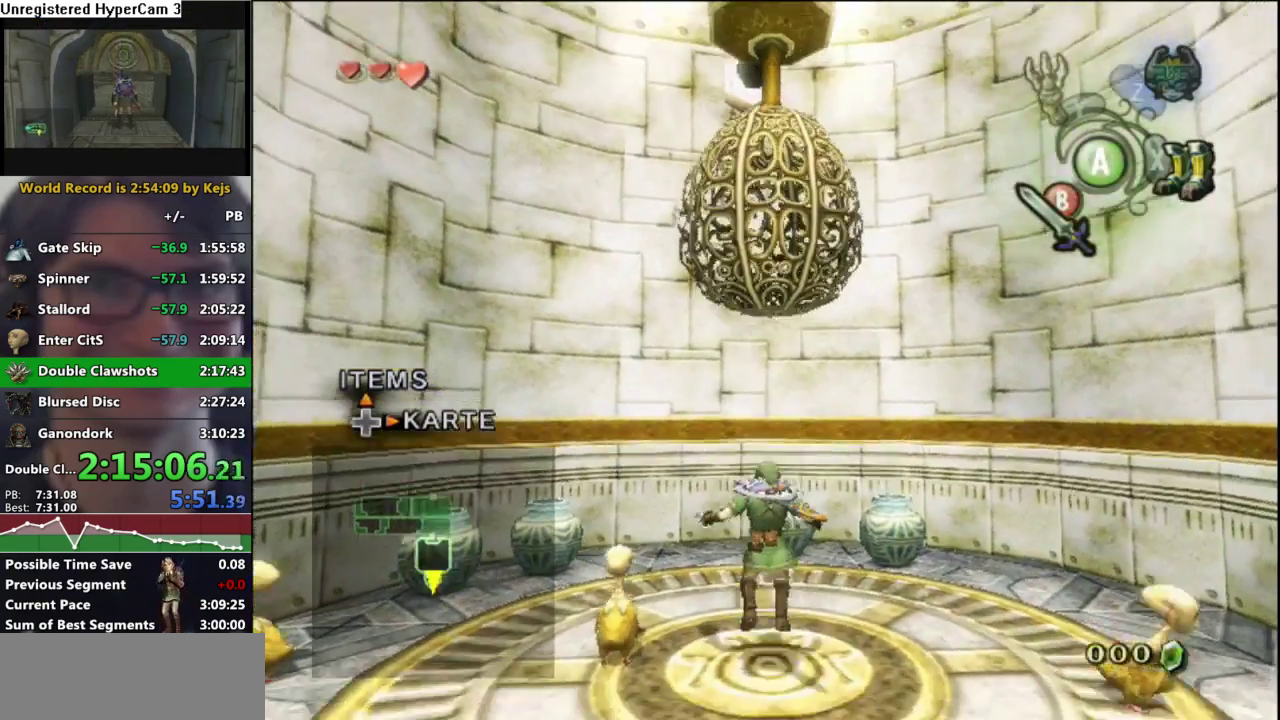
{"buttons": [], "left_stick": "center", "right_stick": "center", "events": [[500, "left_stick", "center"]]}
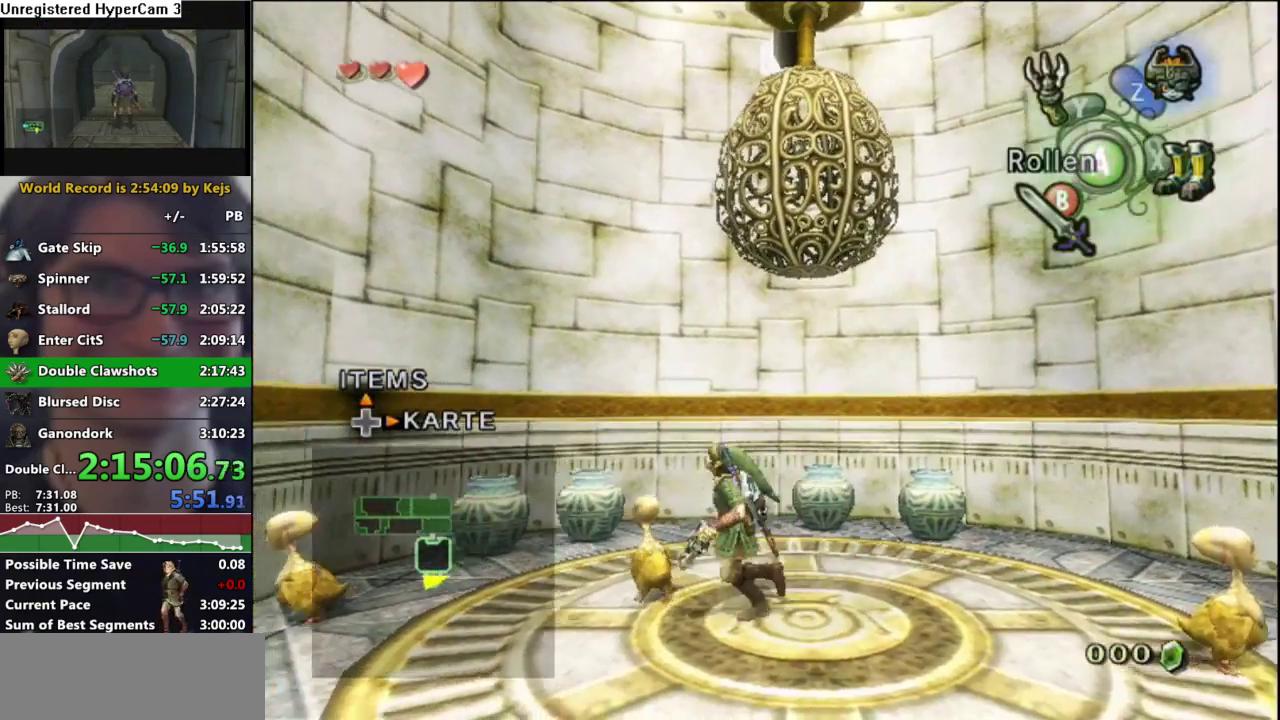
{"buttons": [], "left_stick": "up", "right_stick": "center", "events": [[50, "A", "down"], [100, "A", "up"], [167, "A", "down"], [250, "A", "up"], [350, "left_stick", "up"]]}
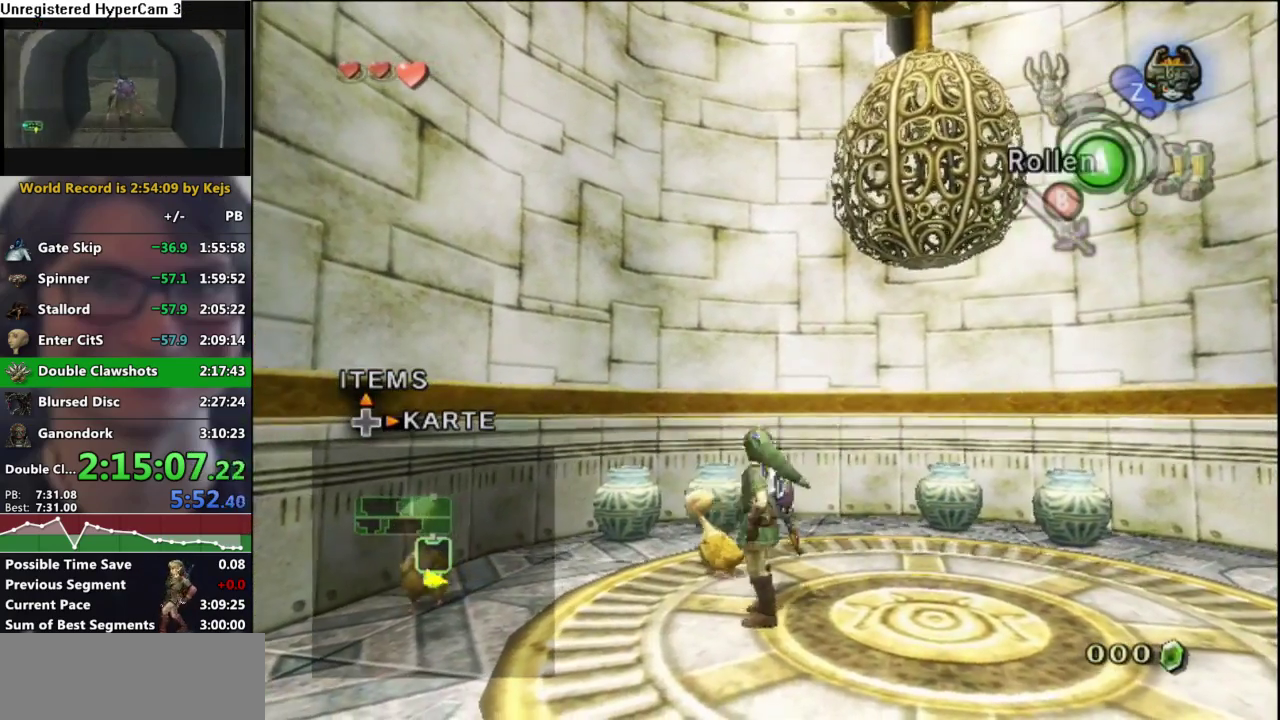
{"buttons": ["A"], "left_stick": "center", "right_stick": "center", "events": [[50, "left_stick", "up-left"], [317, "left_stick", "center"], [350, "A", "down"], [400, "A", "up"], [467, "A", "down"]]}
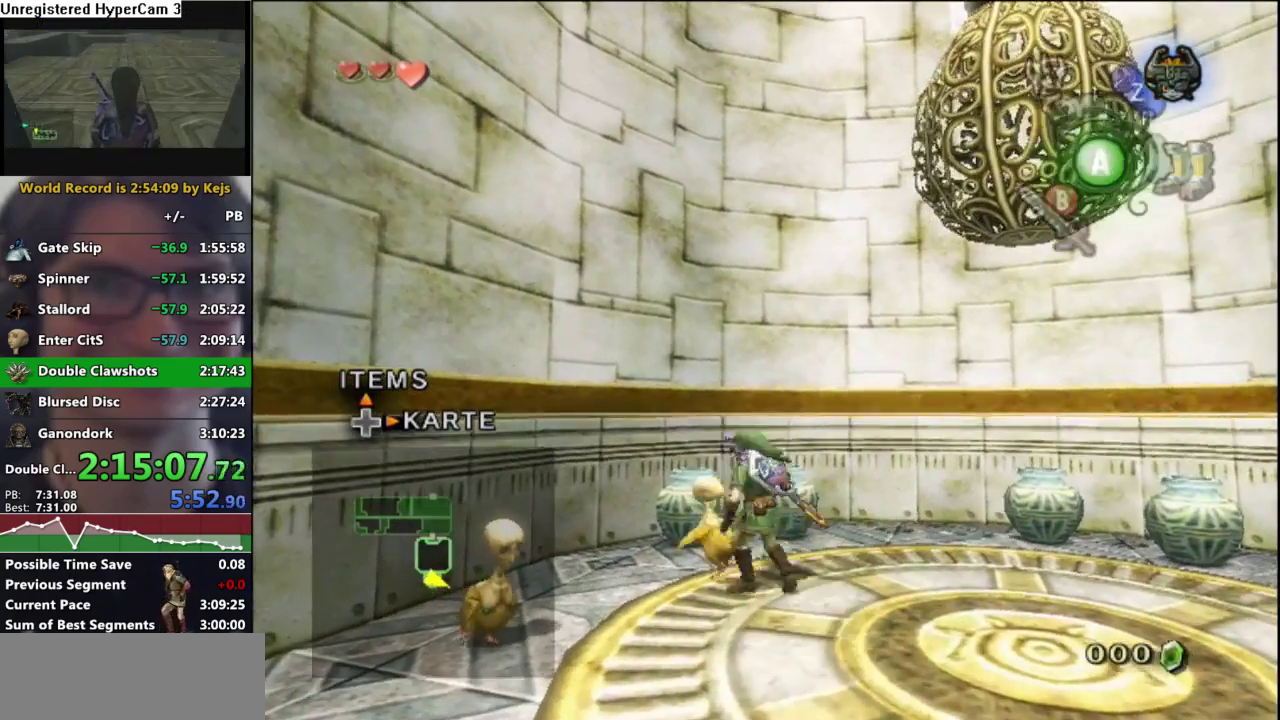
{"buttons": [], "left_stick": "down-left", "right_stick": "right", "events": [[33, "A", "up"], [233, "left_stick", "left"], [267, "right_stick", "right"], [400, "left_stick", "down-left"]]}
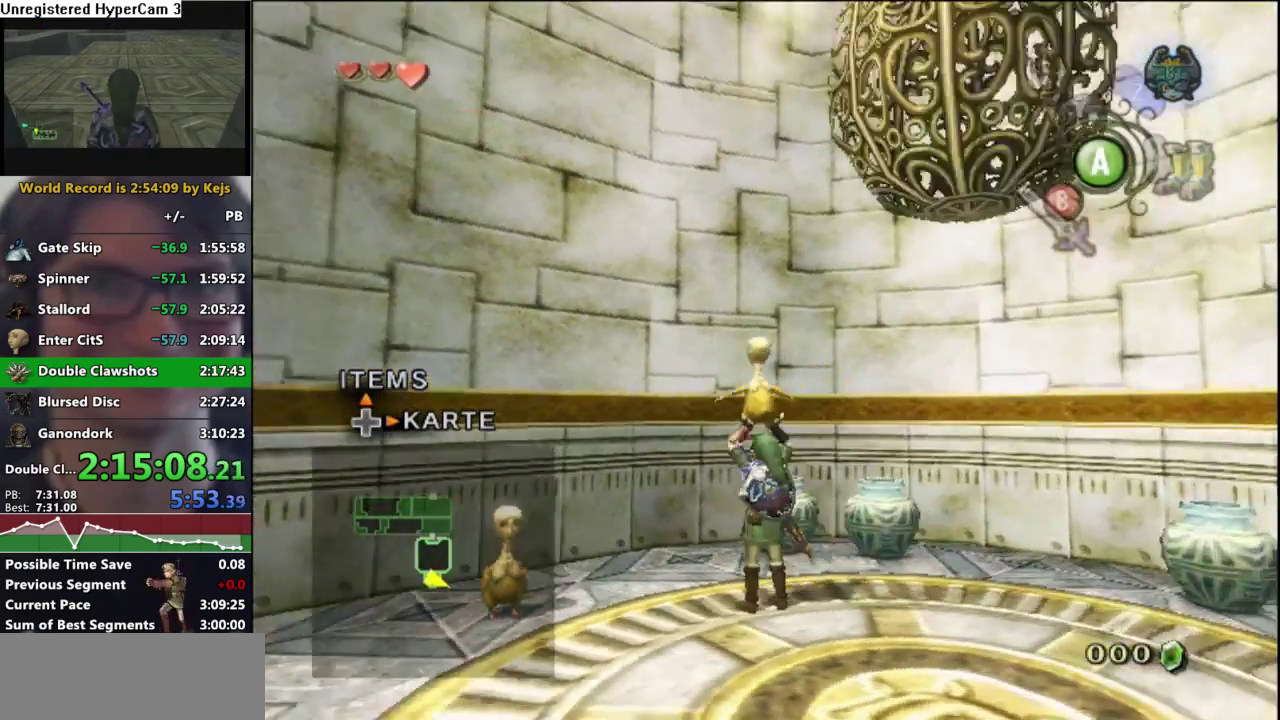
{"buttons": [], "left_stick": "up-left", "right_stick": "center", "events": [[283, "left_stick", "left"], [367, "right_stick", "center"], [383, "left_stick", "center"], [467, "left_stick", "up-left"]]}
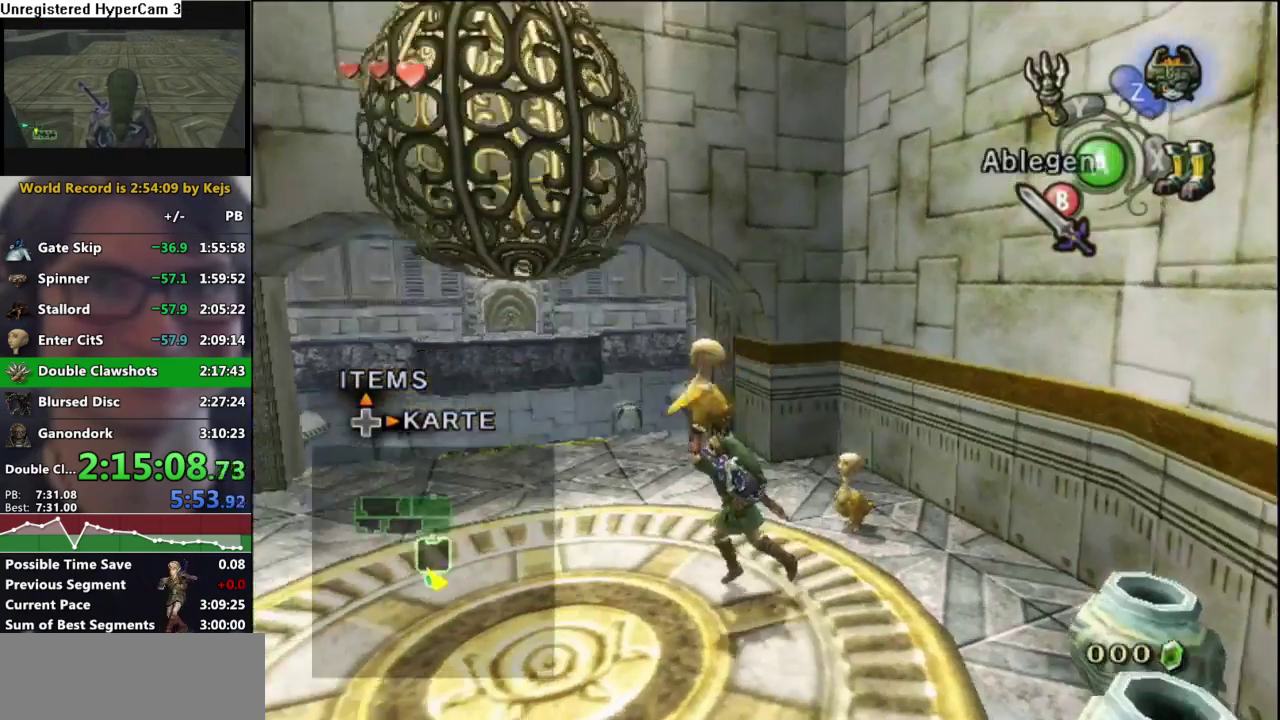
{"buttons": [], "left_stick": "up-left", "right_stick": "center", "events": [[300, "left_stick", "up"], [350, "left_stick", "up-left"]]}
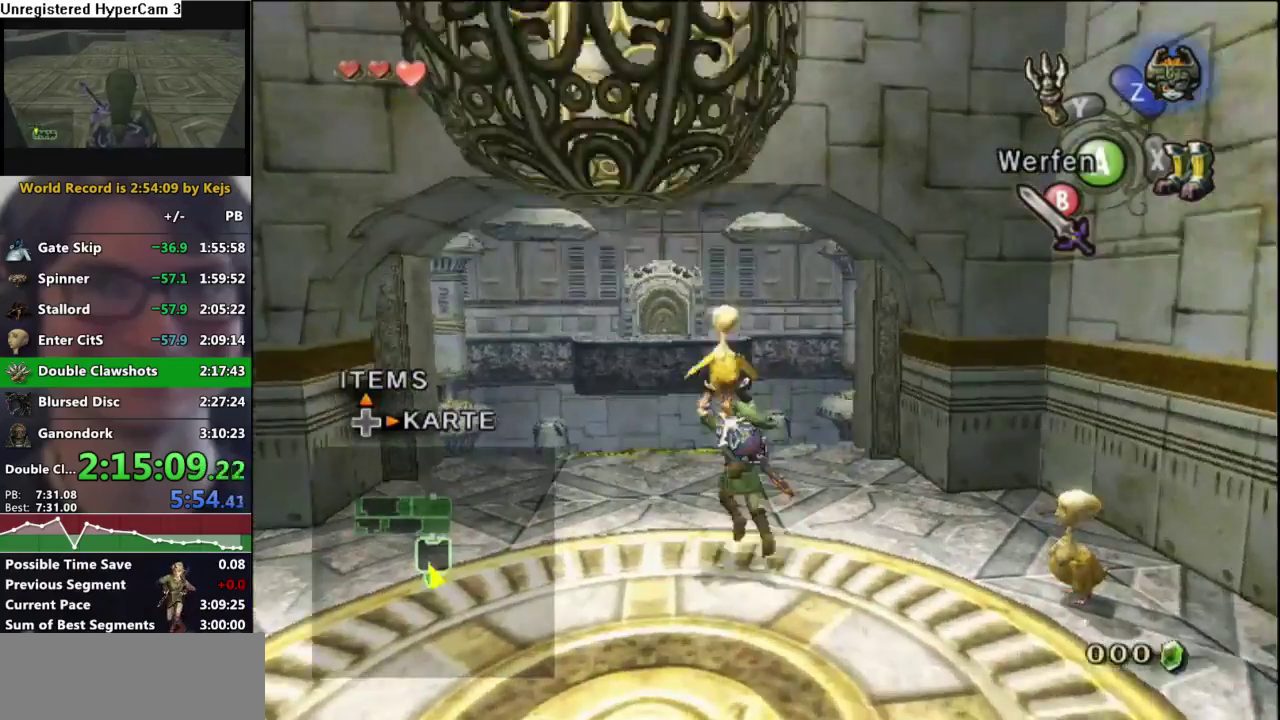
{"buttons": [], "left_stick": "up", "right_stick": "center", "events": [[50, "left_stick", "up"]]}
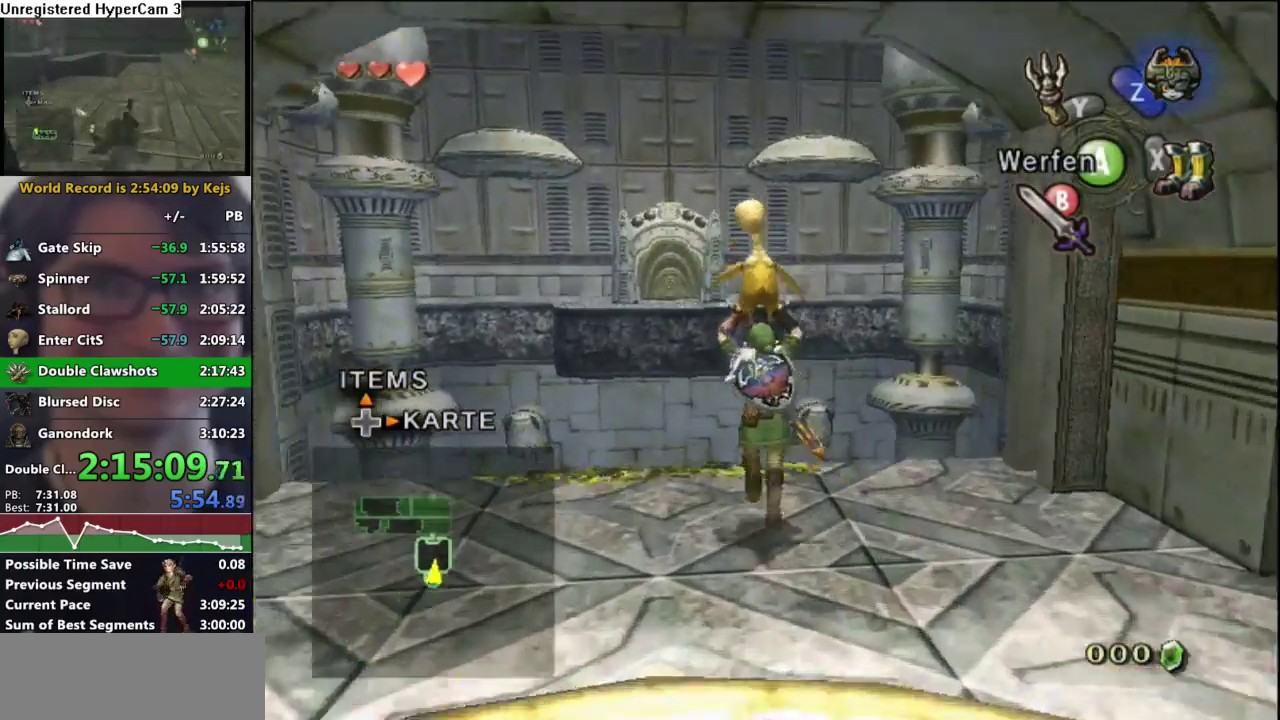
{"buttons": [], "left_stick": "down-left", "right_stick": "center", "events": [[17, "left_stick", "up-left"], [83, "left_stick", "up"], [267, "left_stick", "center"], [317, "left_stick", "down"], [500, "left_stick", "down-left"]]}
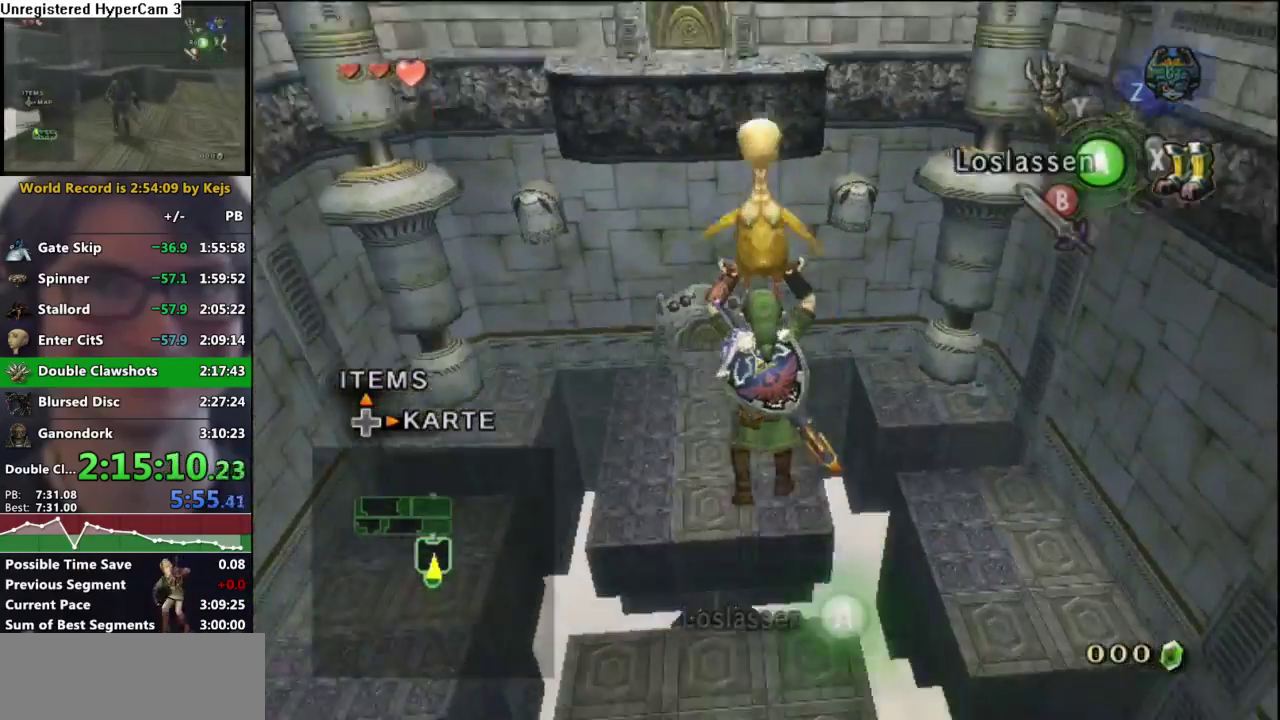
{"buttons": [], "left_stick": "down", "right_stick": "center", "events": [[267, "left_stick", "down"]]}
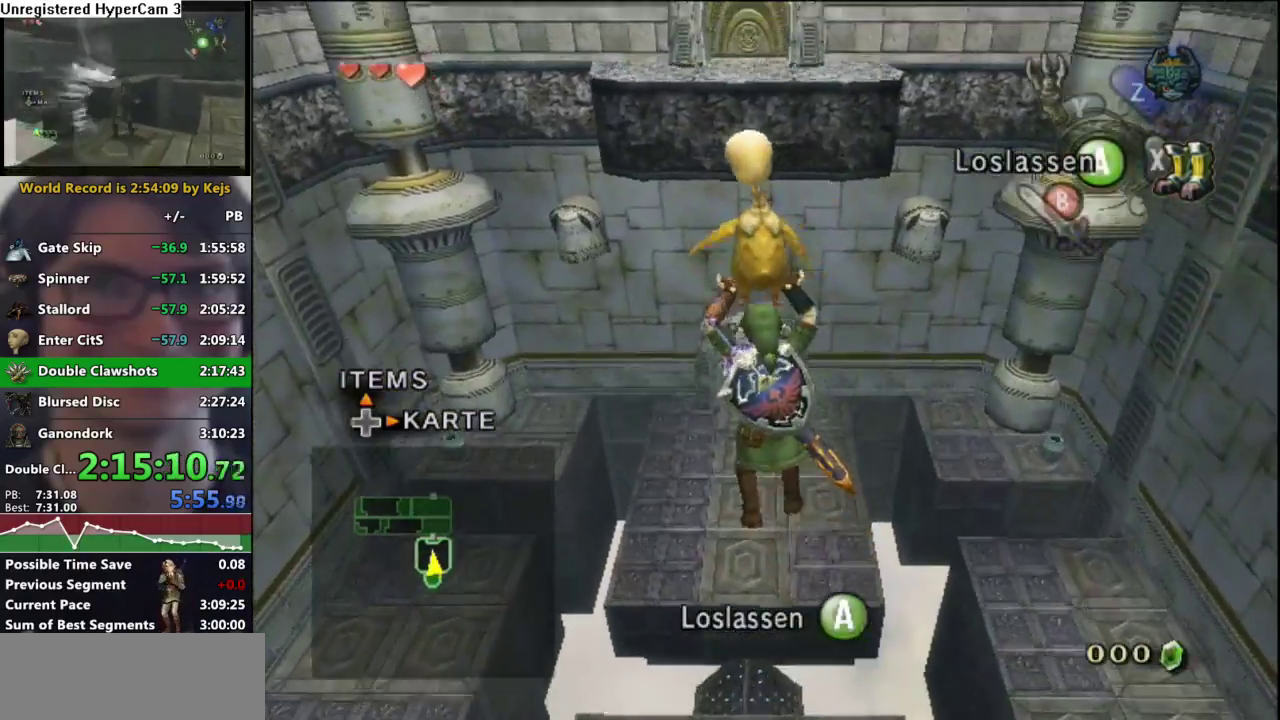
{"buttons": [], "left_stick": "center", "right_stick": "center", "events": [[350, "left_stick", "center"]]}
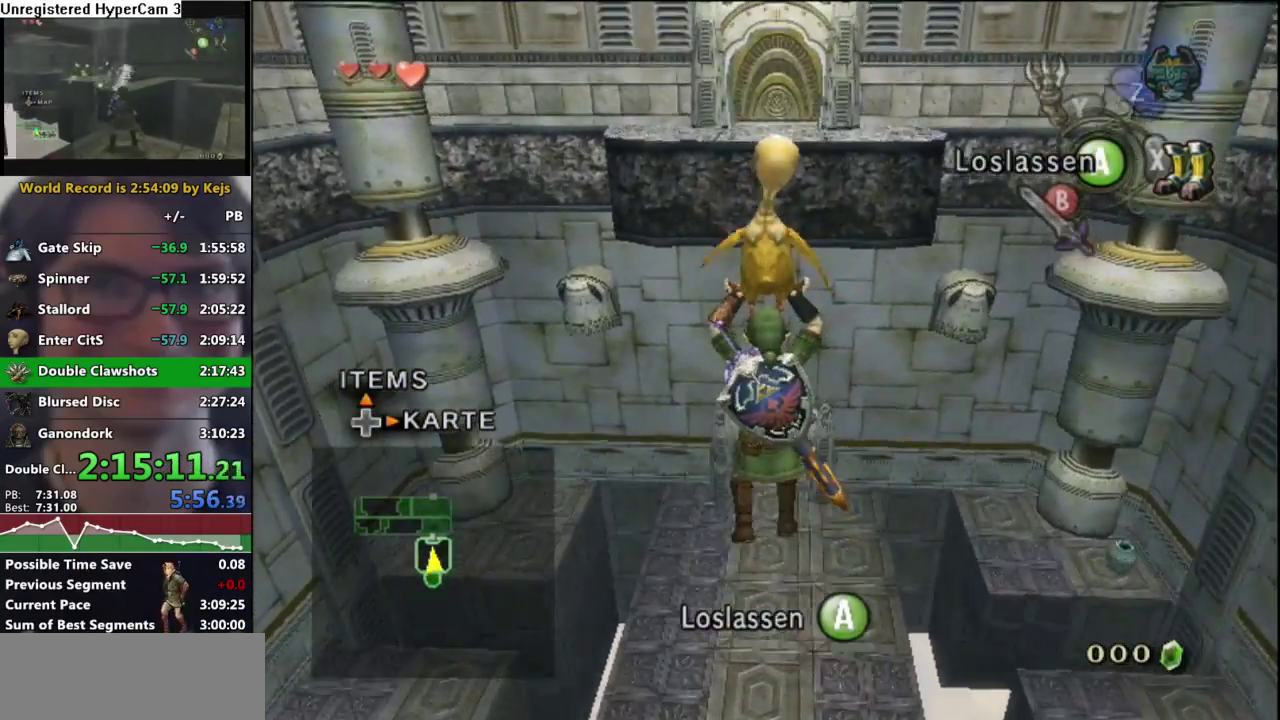
{"buttons": [], "left_stick": "down-right", "right_stick": "center", "events": [[400, "left_stick", "down-right"]]}
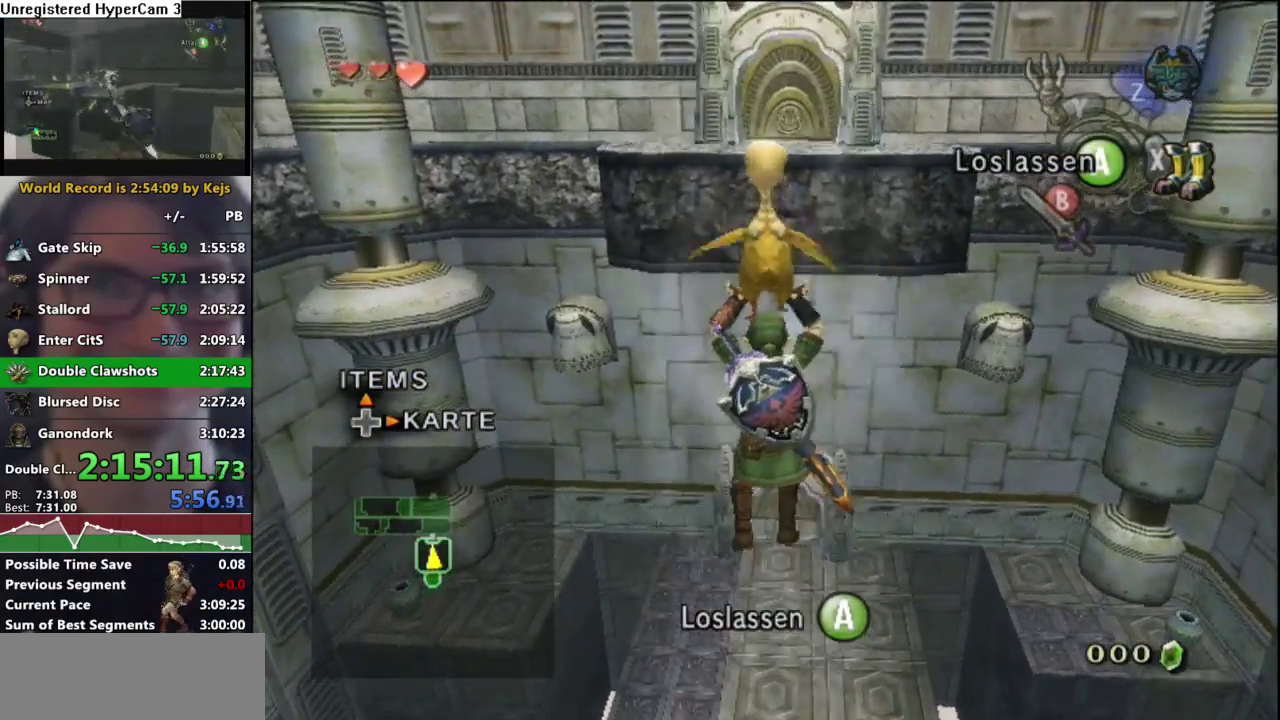
{"buttons": ["L1"], "left_stick": "up", "right_stick": "center", "events": [[33, "left_stick", "center"], [167, "left_stick", "up"], [417, "L1", "down"]]}
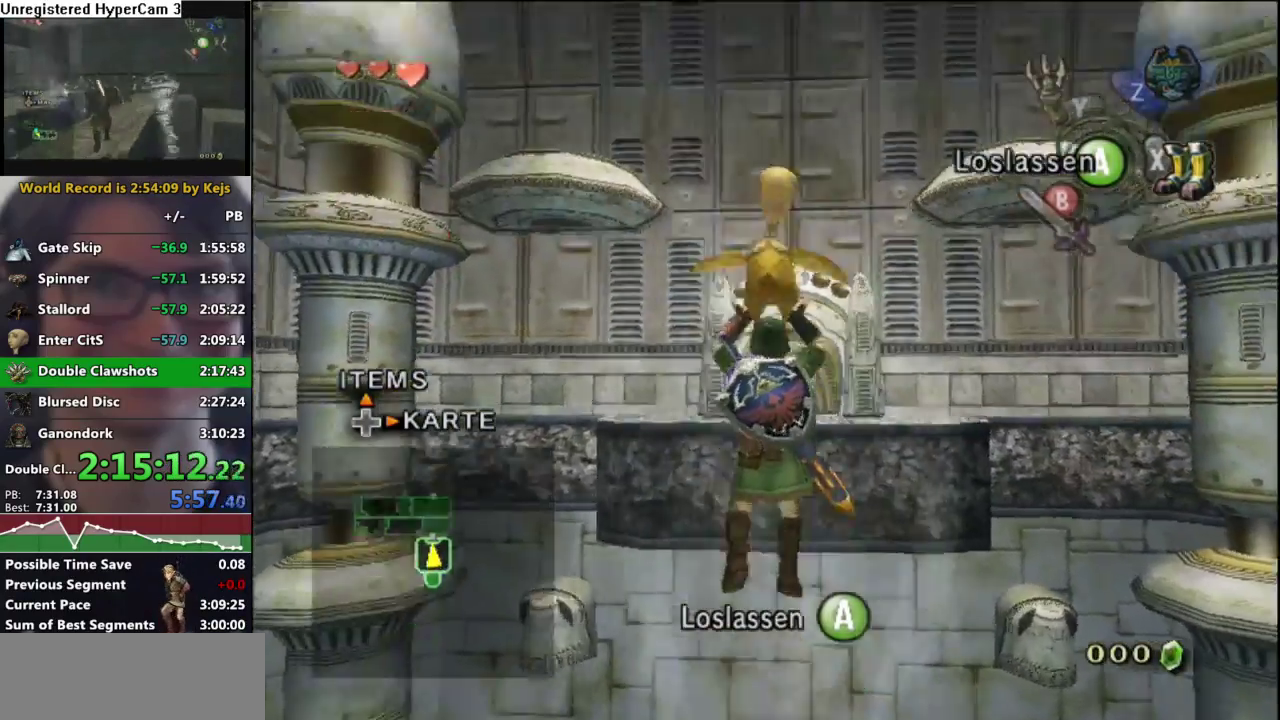
{"buttons": ["L1"], "left_stick": "up", "right_stick": "center", "events": [[33, "L1", "up"], [83, "L1", "down"], [200, "L1", "up"], [267, "L1", "down"], [350, "L1", "up"], [417, "L1", "down"]]}
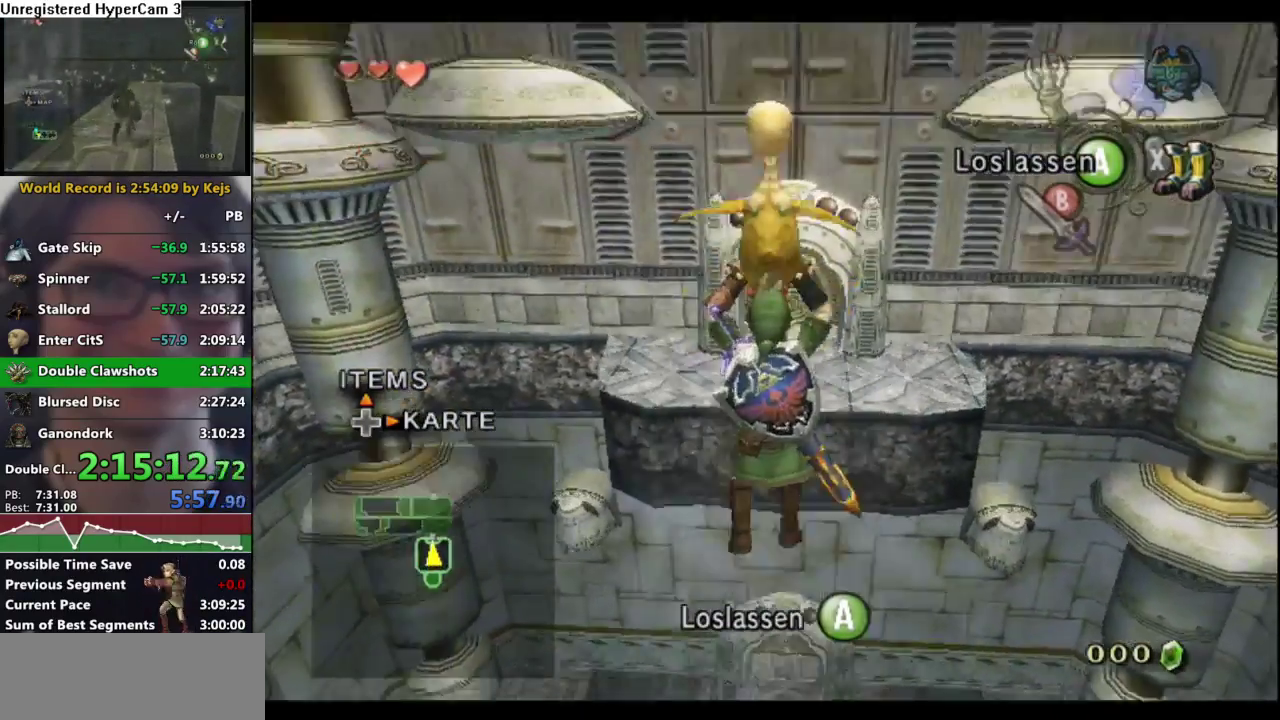
{"buttons": [], "left_stick": "up", "right_stick": "center", "events": [[50, "L1", "up"]]}
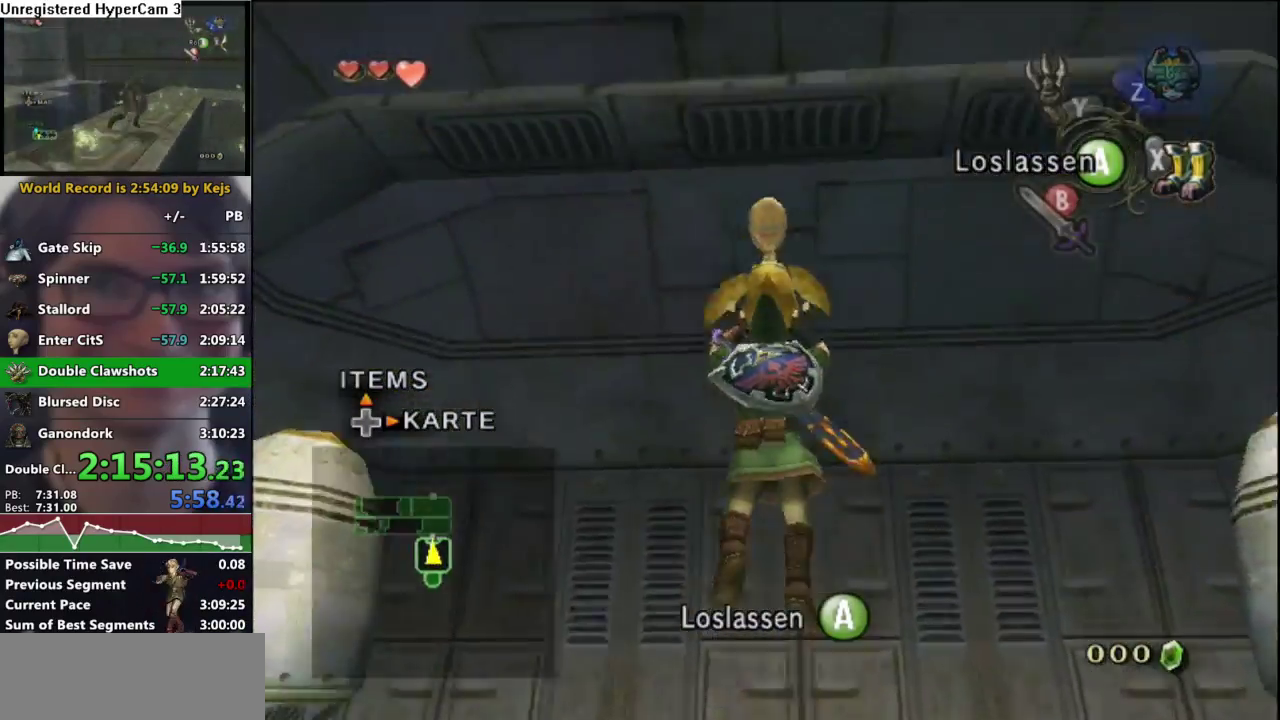
{"buttons": [], "left_stick": "up", "right_stick": "center", "events": [[317, "X", "down"], [467, "X", "up"]]}
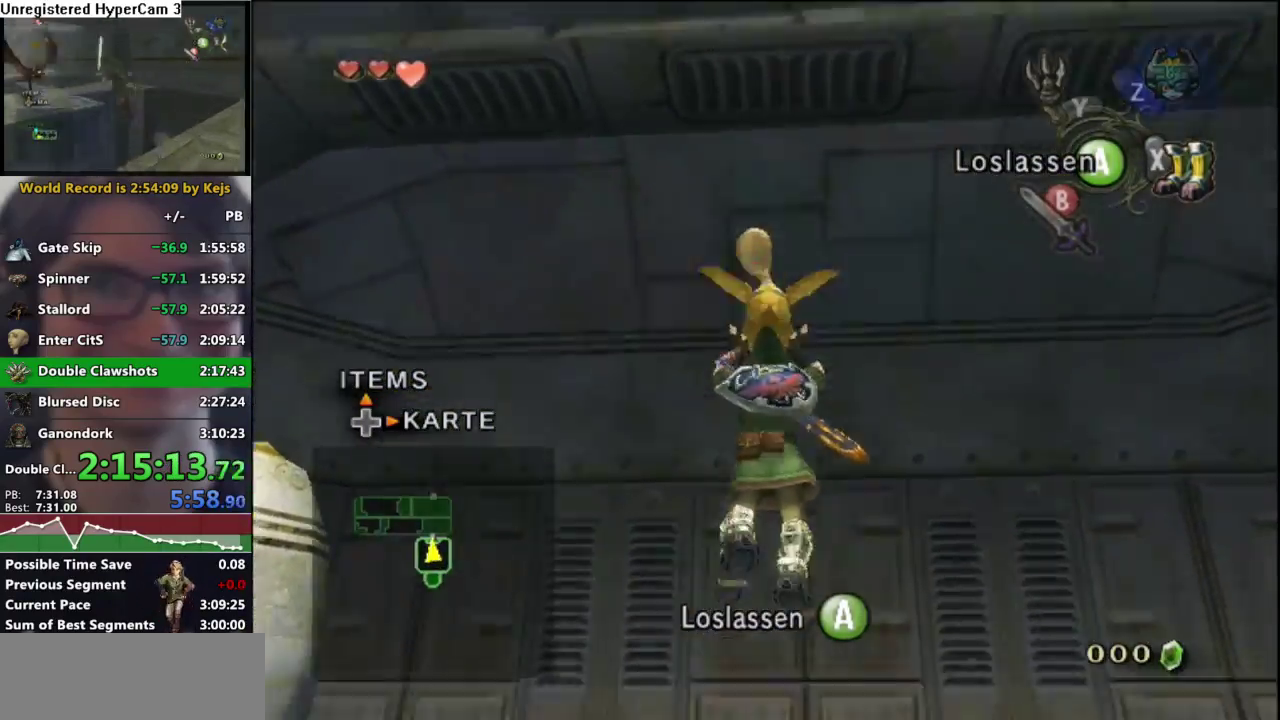
{"buttons": [], "left_stick": "up", "right_stick": "center", "events": [[117, "X", "down"], [233, "X", "up"]]}
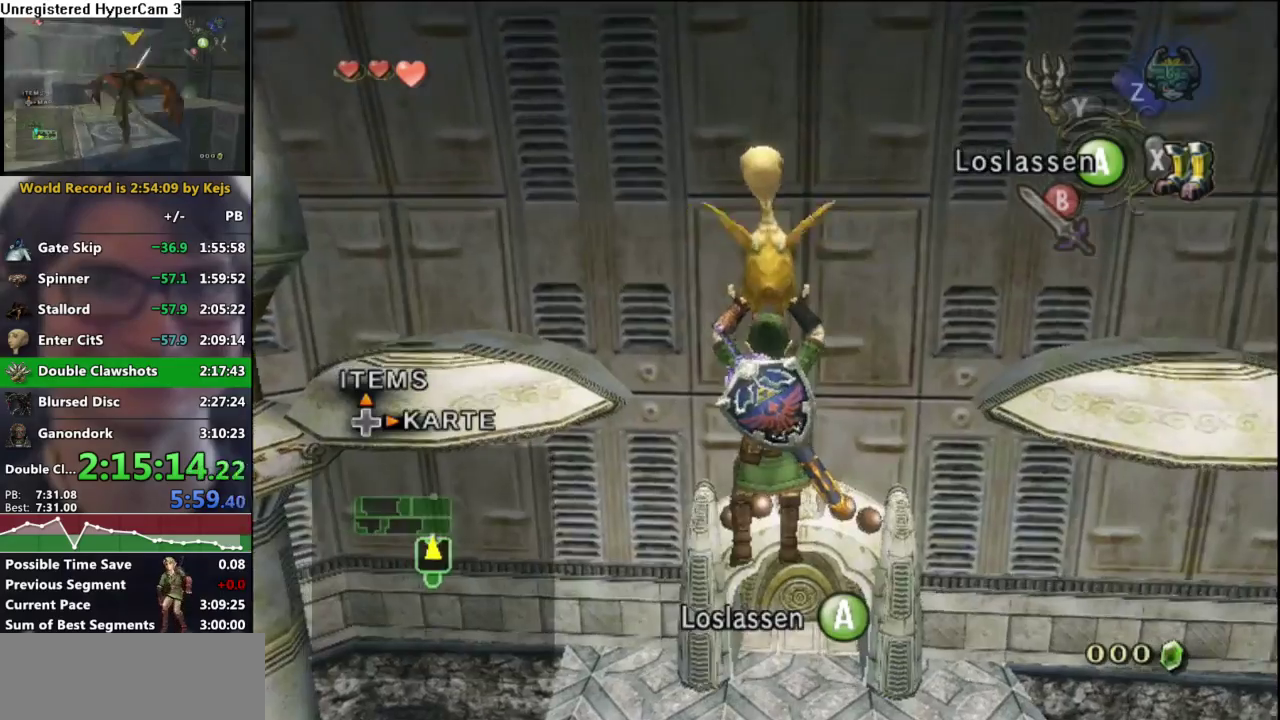
{"buttons": [], "left_stick": "up", "right_stick": "center", "events": []}
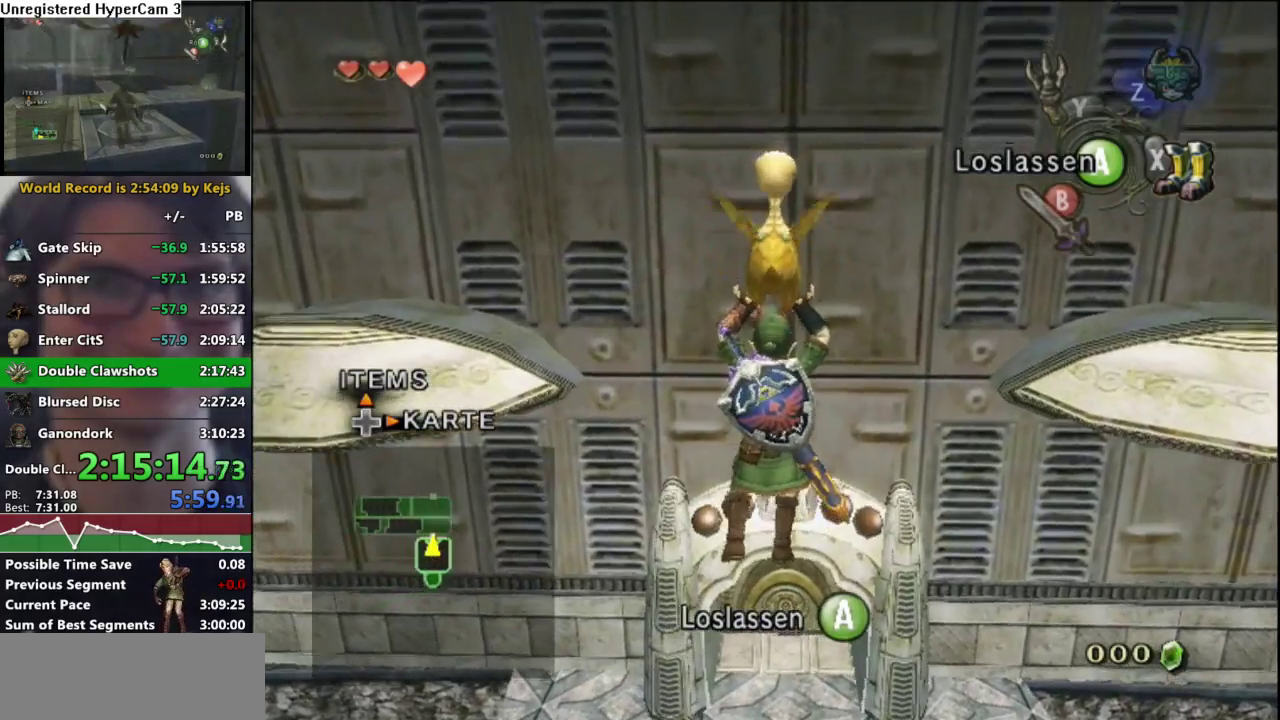
{"buttons": ["A"], "left_stick": "up", "right_stick": "center", "events": [[317, "A", "down"], [417, "A", "up"], [500, "A", "down"]]}
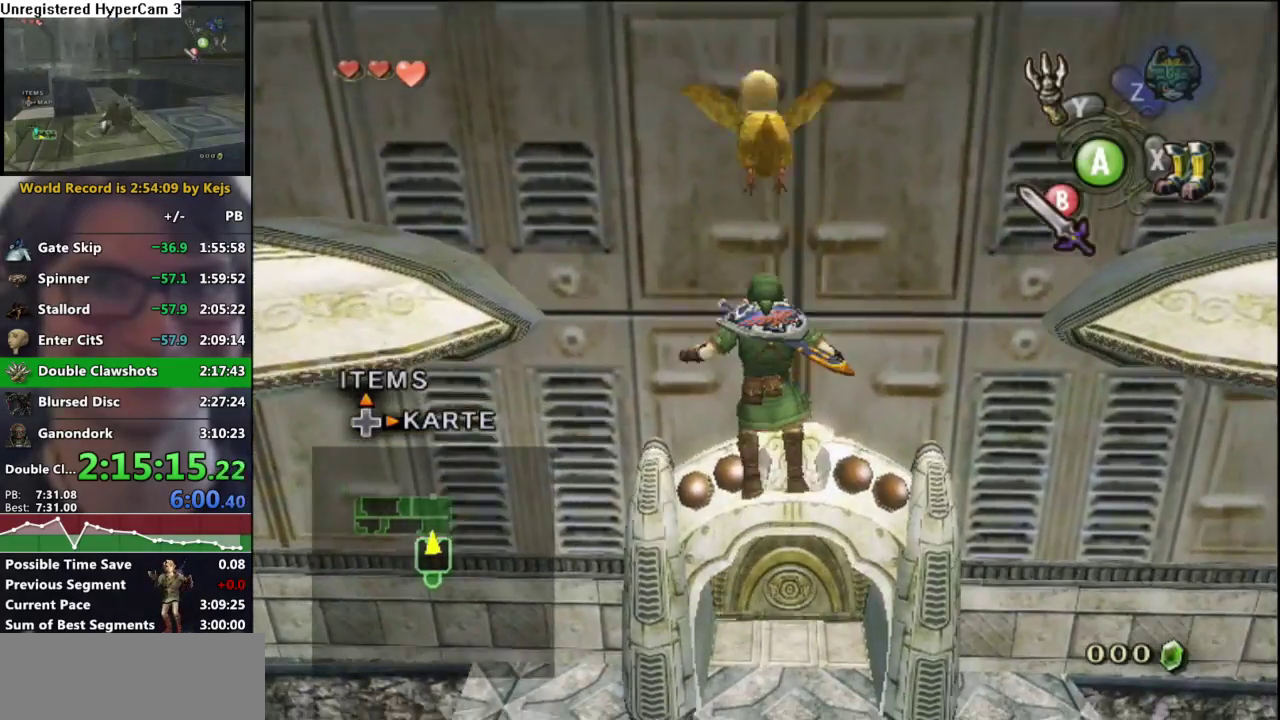
{"buttons": ["A"], "left_stick": "up", "right_stick": "center", "events": [[83, "A", "up"], [133, "A", "down"], [233, "A", "up"], [317, "A", "down"], [383, "A", "up"], [467, "A", "down"]]}
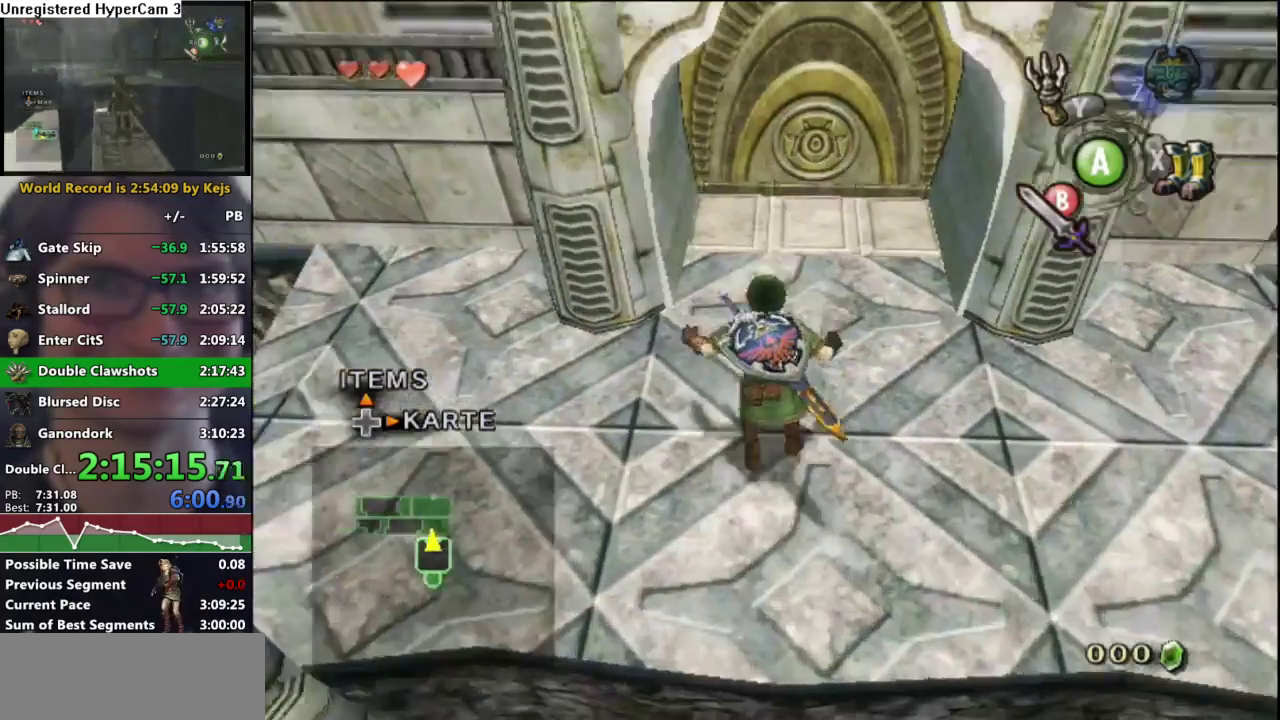
{"buttons": ["A"], "left_stick": "center", "right_stick": "center", "events": [[50, "A", "up"], [333, "left_stick", "center"], [467, "A", "down"]]}
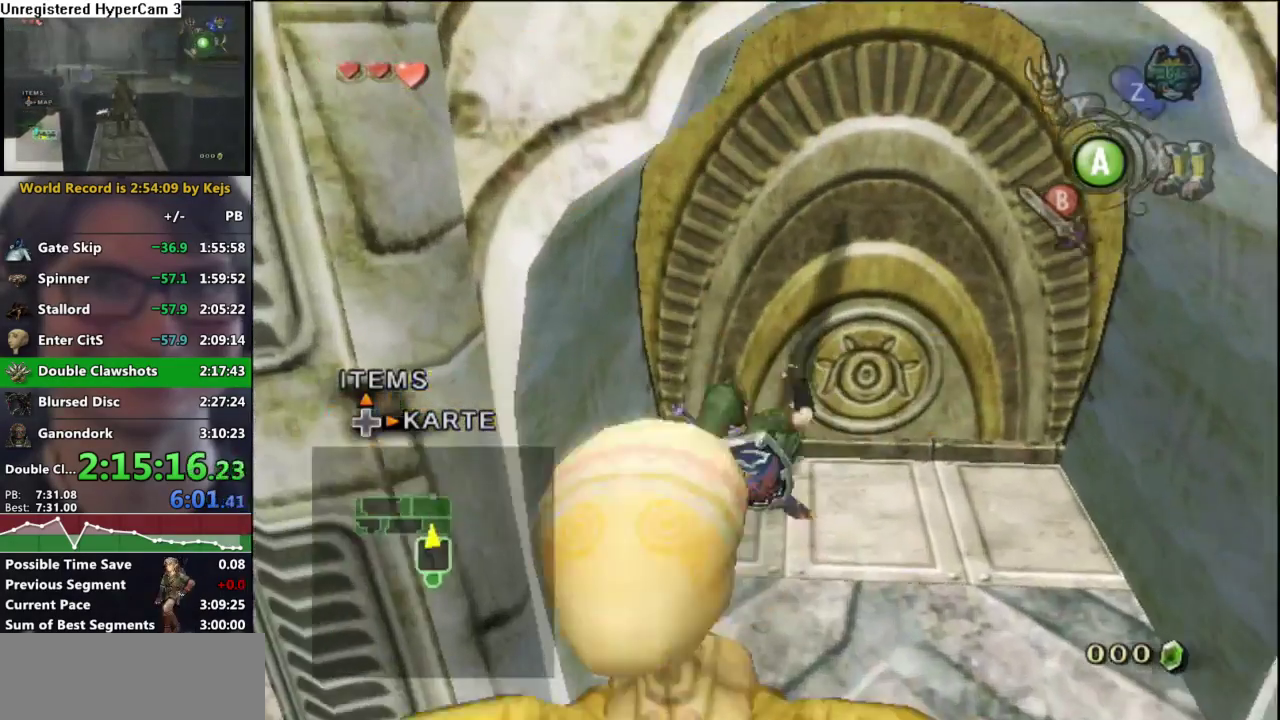
{"buttons": [], "left_stick": "center", "right_stick": "center", "events": [[33, "A", "up"], [100, "A", "down"], [167, "A", "up"], [217, "A", "down"], [300, "A", "up"], [367, "A", "down"], [433, "A", "up"]]}
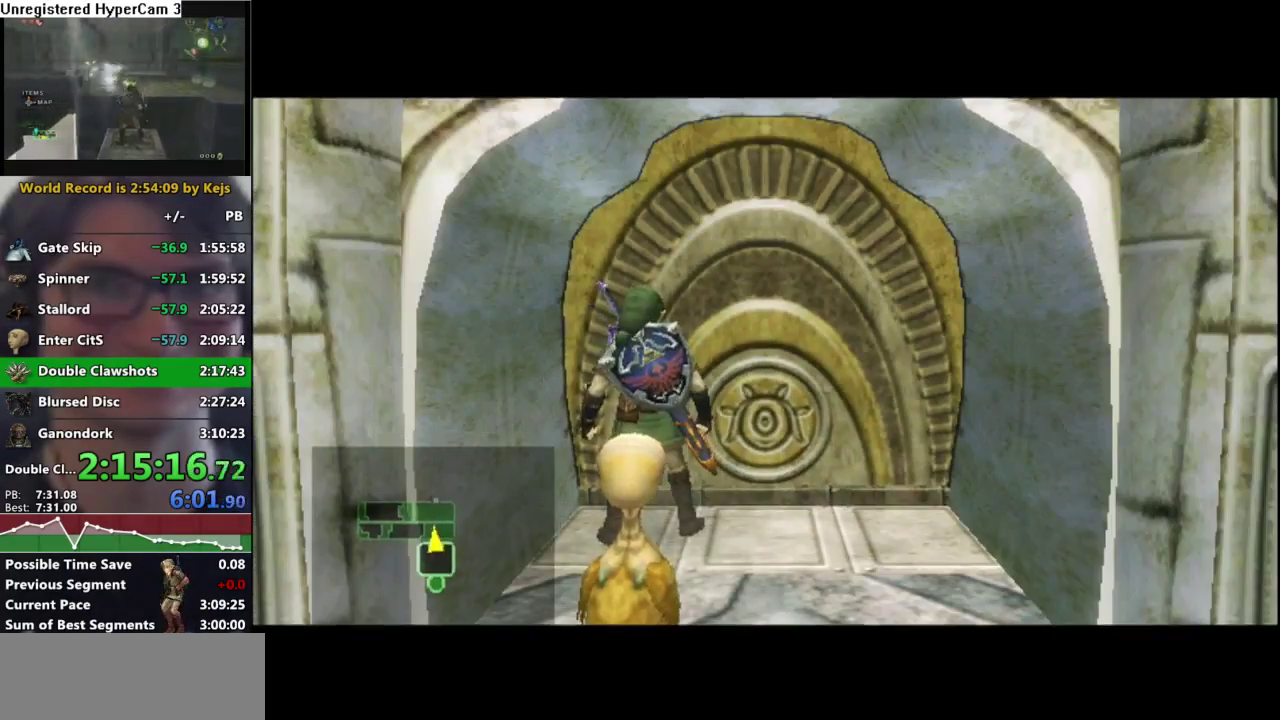
{"buttons": [], "left_stick": "center", "right_stick": "center", "events": [[33, "A", "down"], [100, "A", "up"], [183, "A", "down"], [250, "A", "up"], [350, "B", "down"], [400, "A", "down"], [400, "B", "up"], [483, "A", "up"]]}